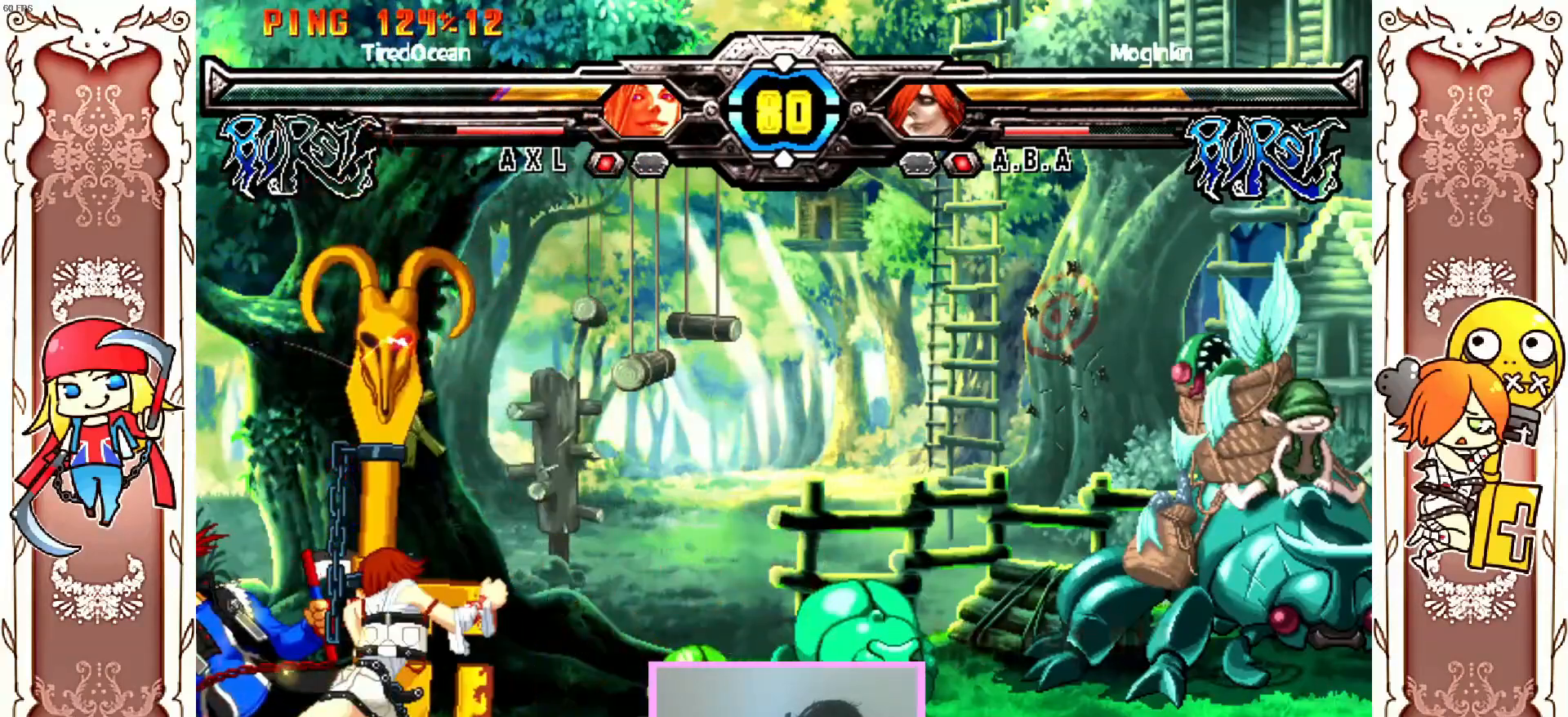
Gameplay with a controller (Xbox layout); each line is a JSON object with the inputs held at the frame after it. "events" lists button and stick changes between this image and that frame as [ms after this image, input, new state], when the widget could be followed in between. Not read: L3 R3 right_stick.
{"buttons": [], "left_stick": "center", "events": [[183, "R1", "down"], [317, "R1", "up"]]}
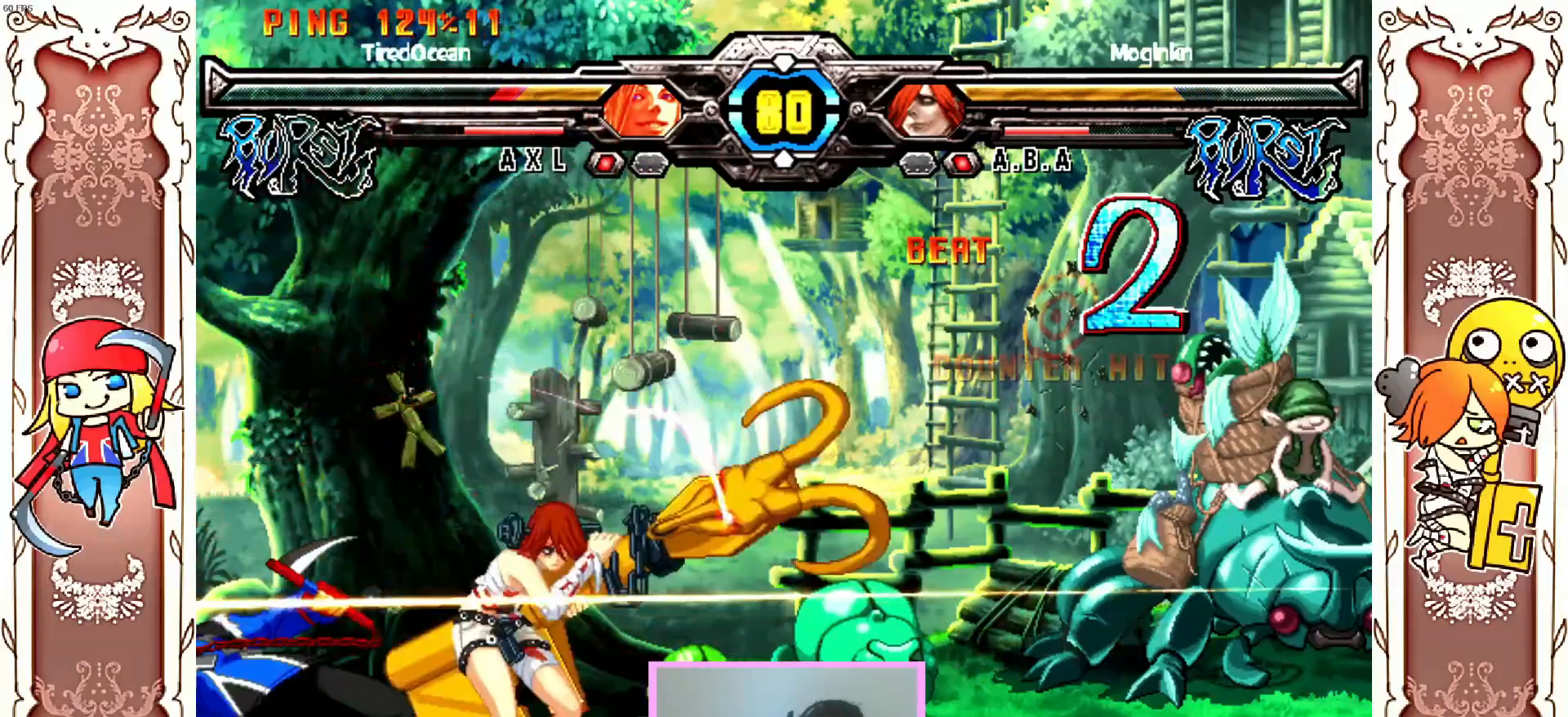
{"buttons": [], "left_stick": "center", "events": []}
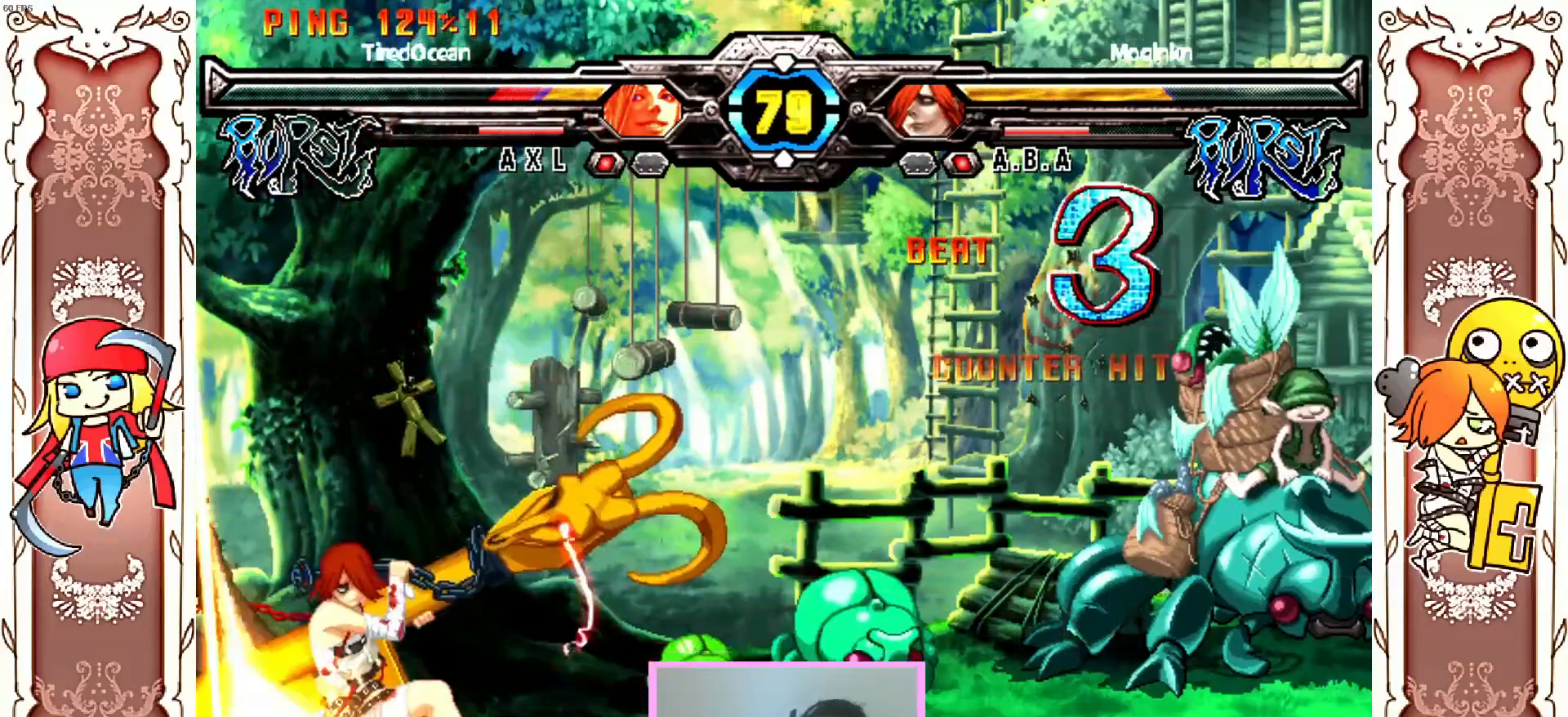
{"buttons": [], "left_stick": "center", "events": []}
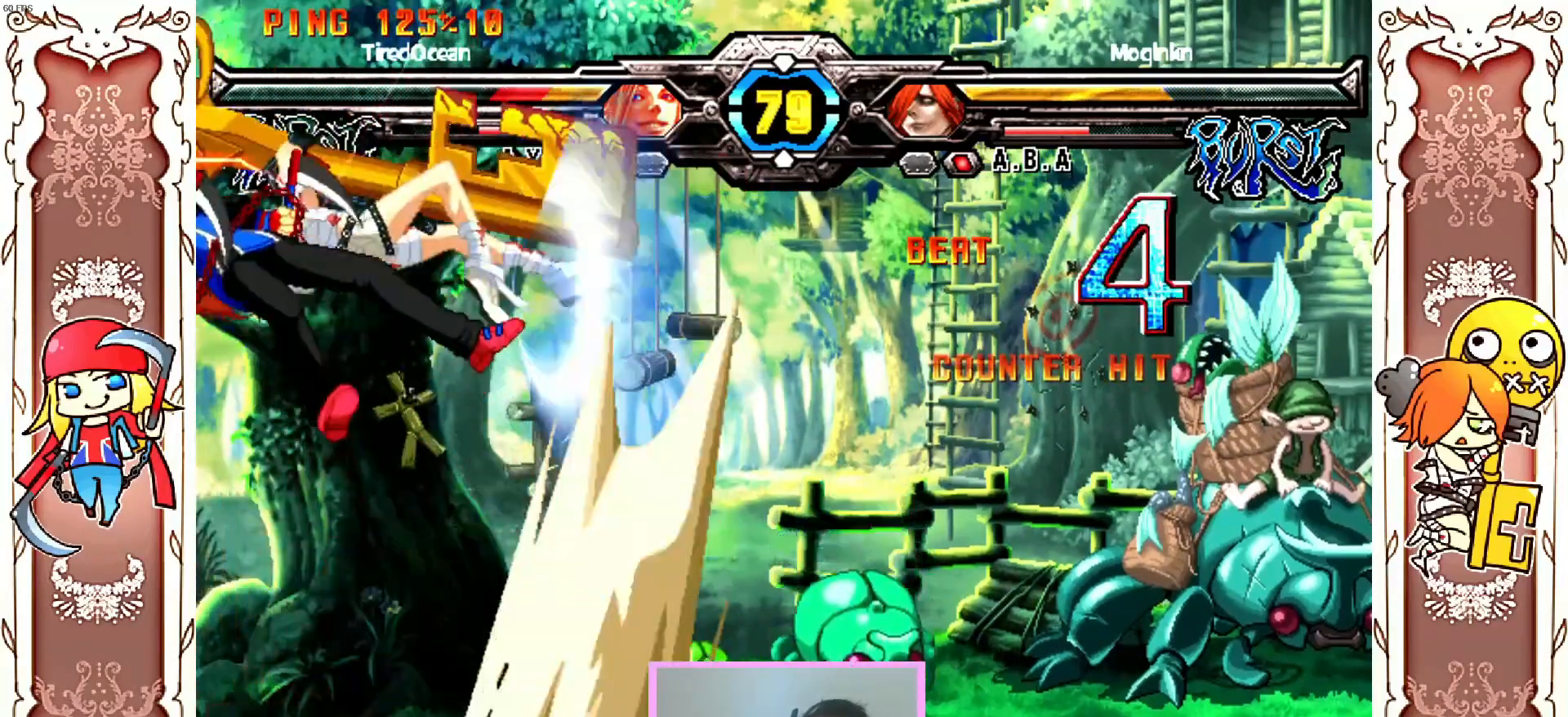
{"buttons": [], "left_stick": "center", "events": [[67, "Y", "down"], [117, "Y", "up"], [317, "R1", "down"], [433, "R1", "up"]]}
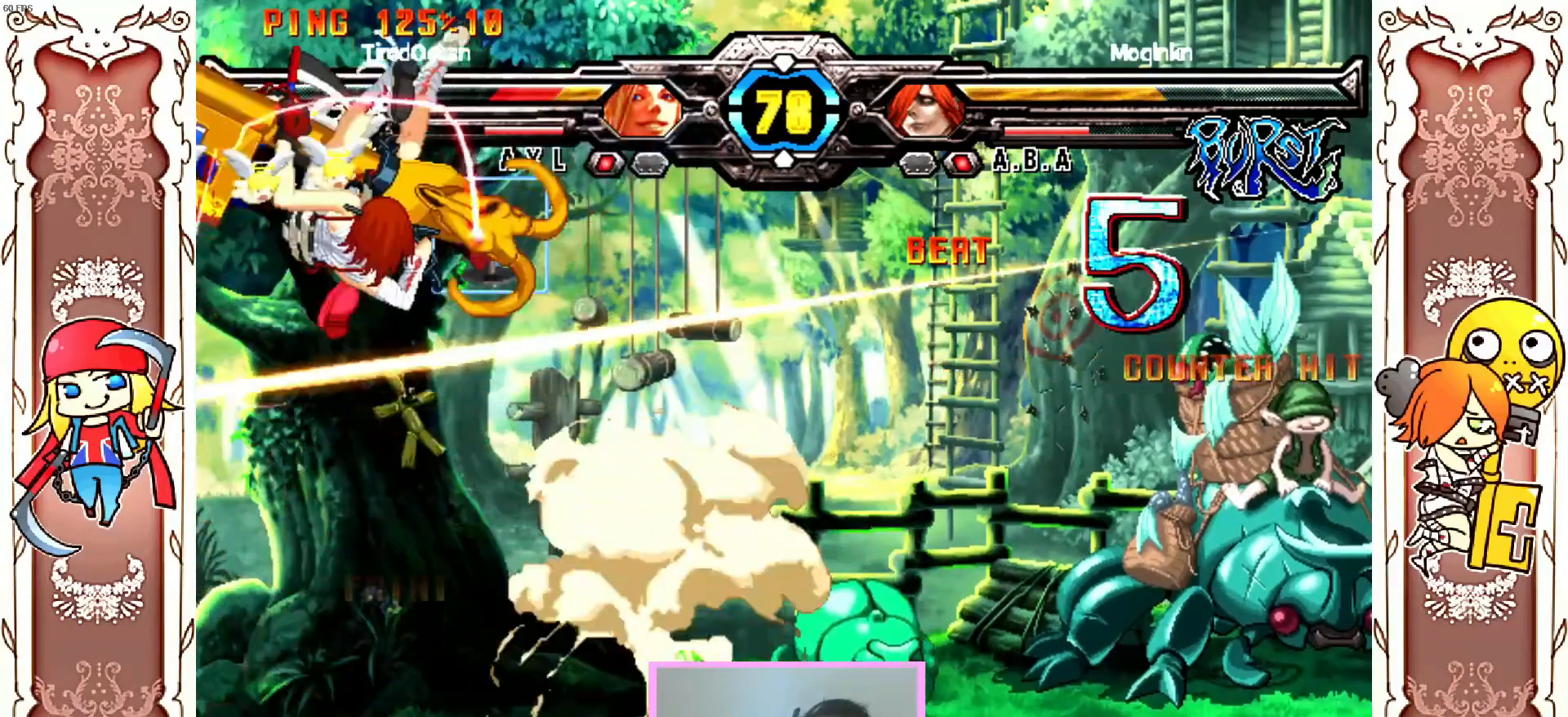
{"buttons": [], "left_stick": "center", "events": [[217, "Y", "down"], [400, "Y", "up"]]}
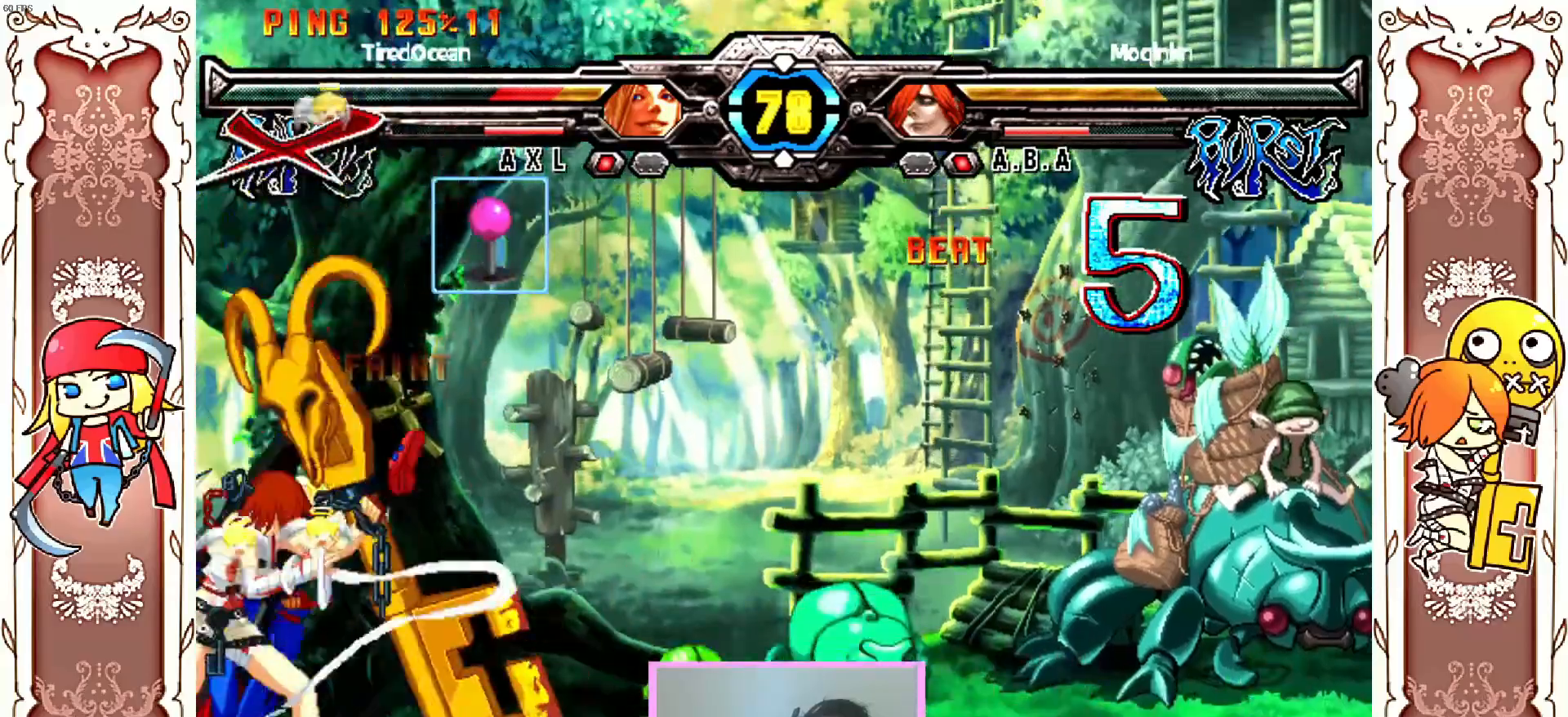
{"buttons": [], "left_stick": "center", "events": []}
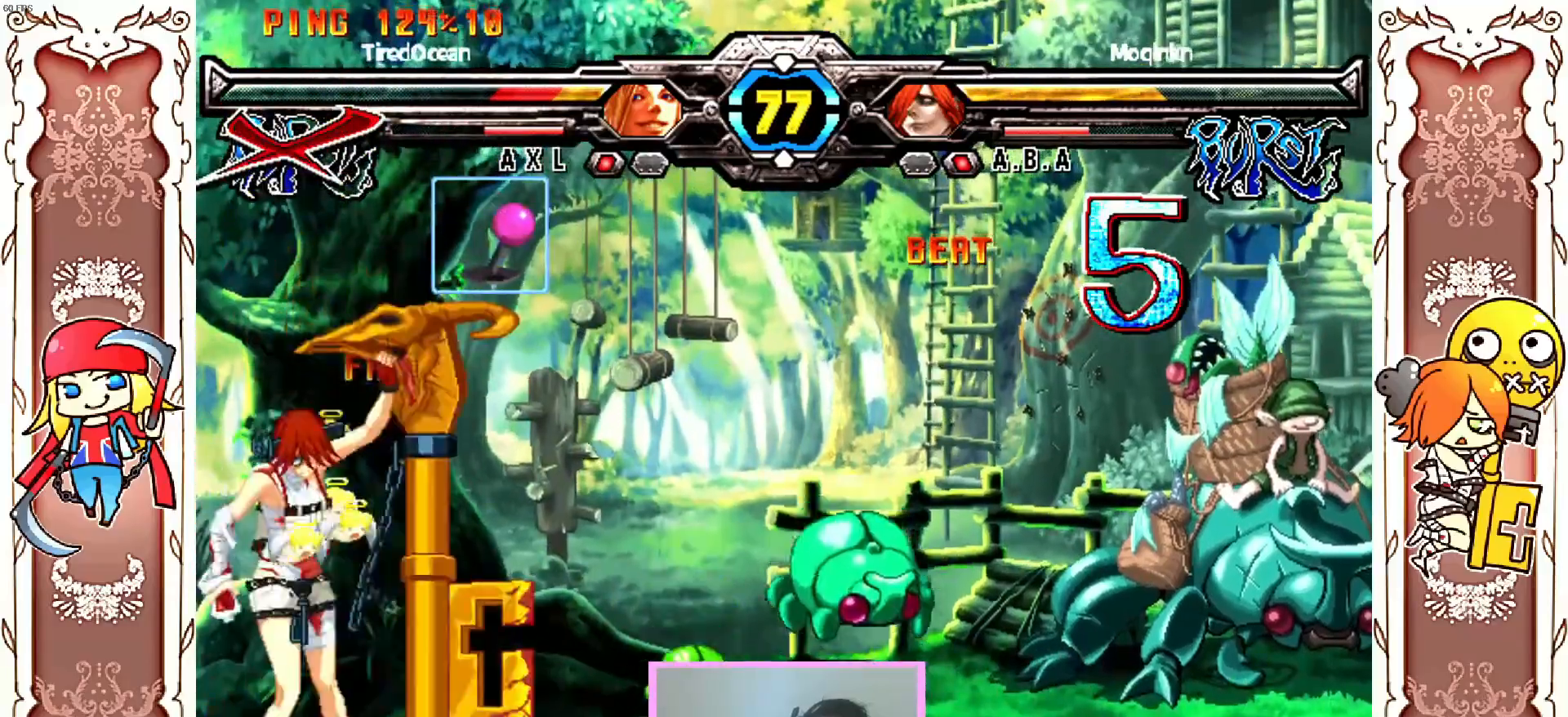
{"buttons": [], "left_stick": "center", "events": [[50, "Y", "down"], [117, "Y", "up"]]}
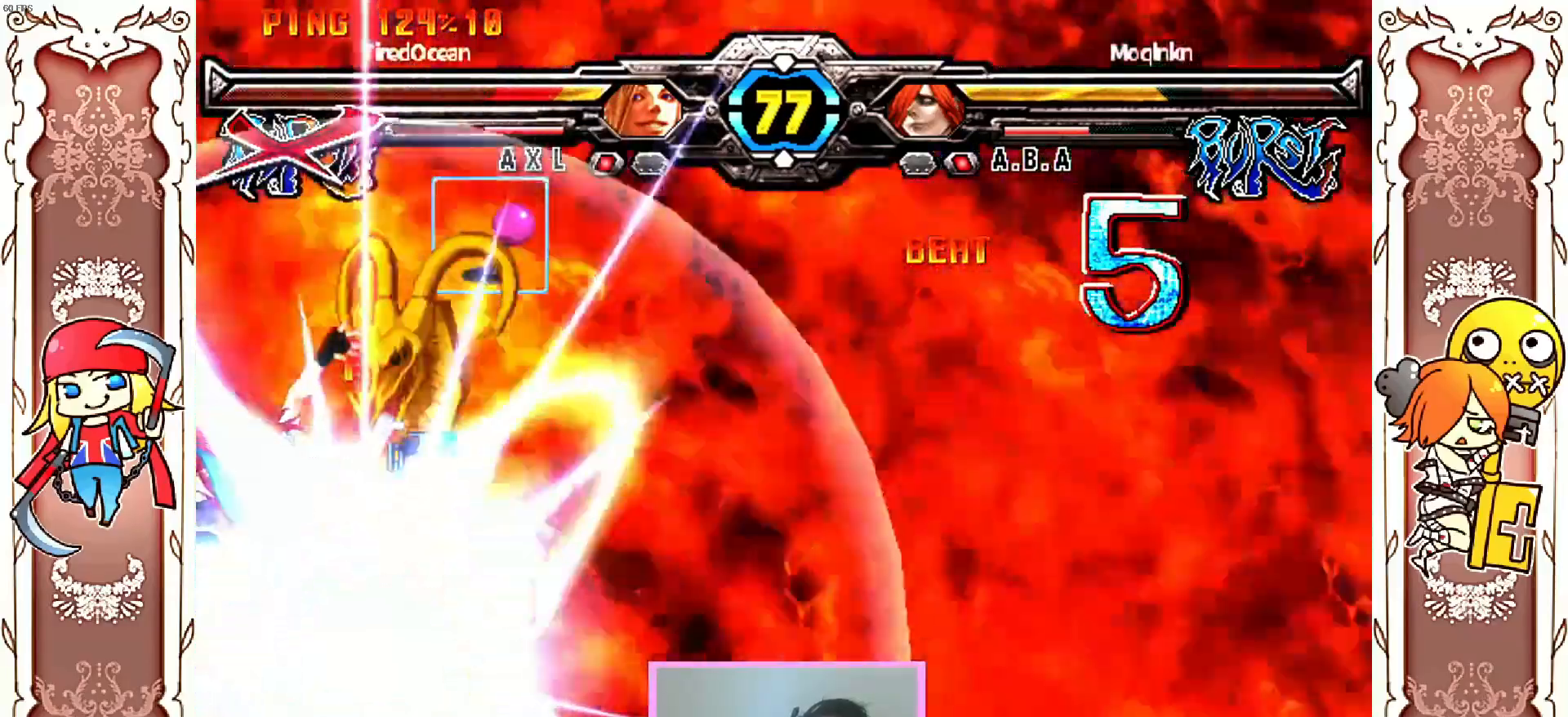
{"buttons": [], "left_stick": "center", "events": []}
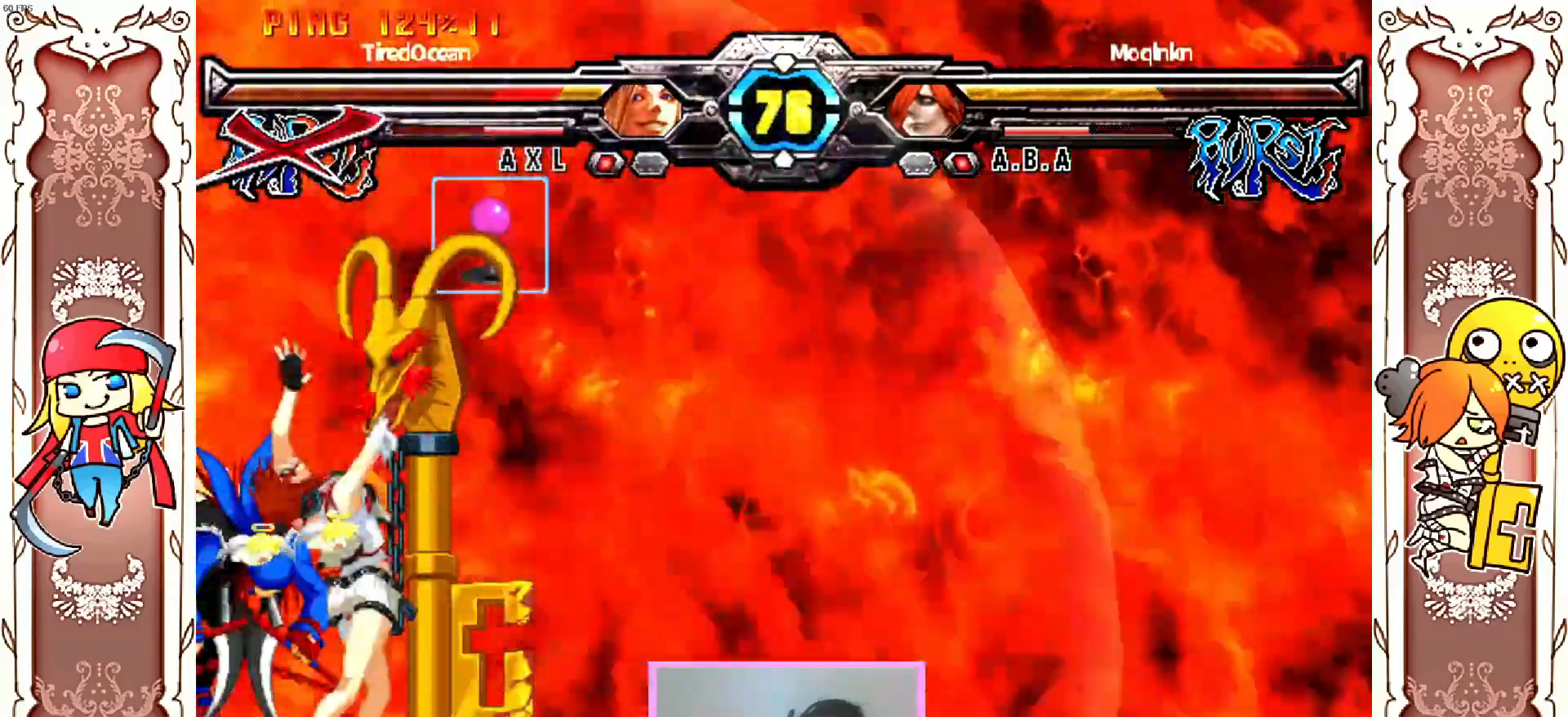
{"buttons": [], "left_stick": "center", "events": []}
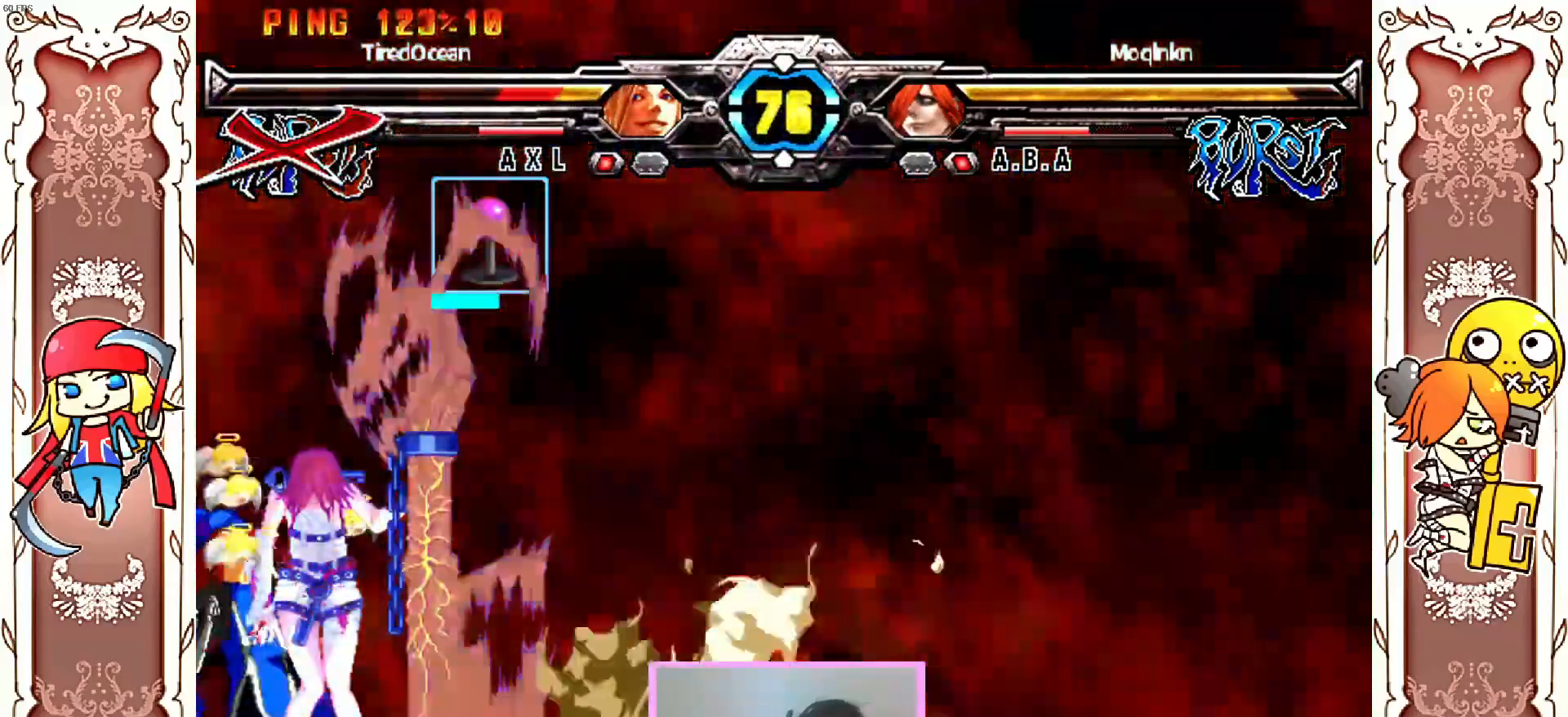
{"buttons": ["R1"], "left_stick": "center", "events": [[150, "Y", "down"], [183, "Y", "up"], [217, "Y", "down"], [250, "Y", "up"], [383, "R1", "down"]]}
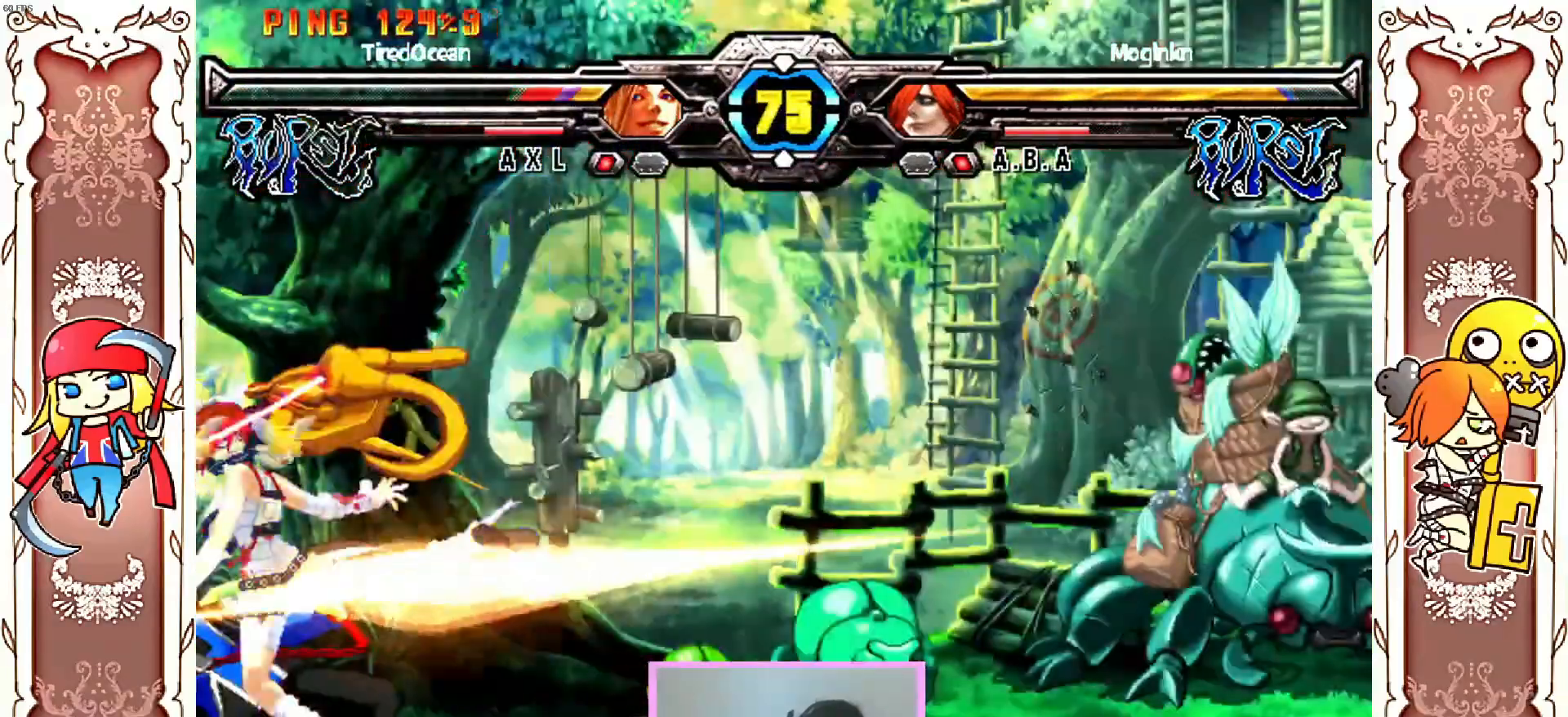
{"buttons": ["DPAD_RIGHT"], "left_stick": "center"}
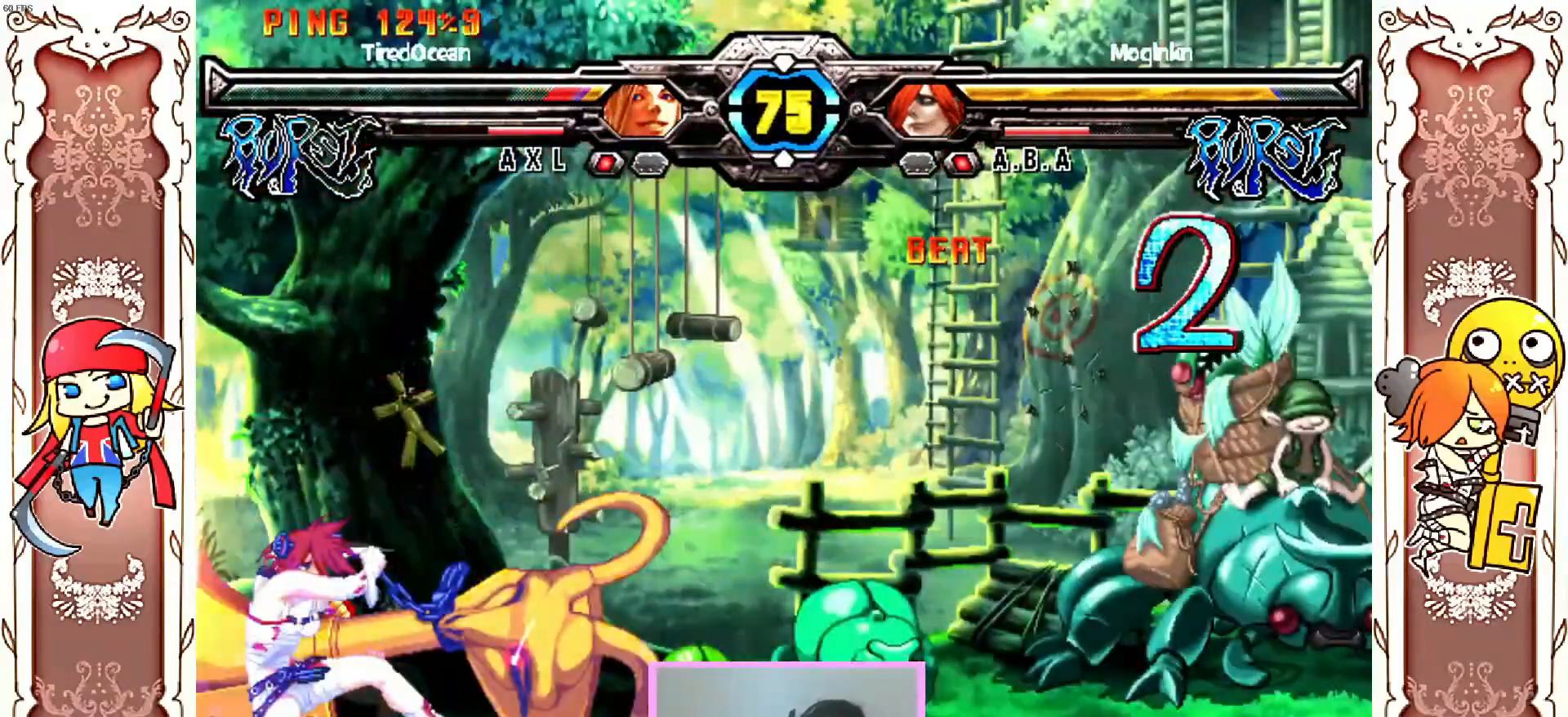
{"buttons": [], "left_stick": "center"}
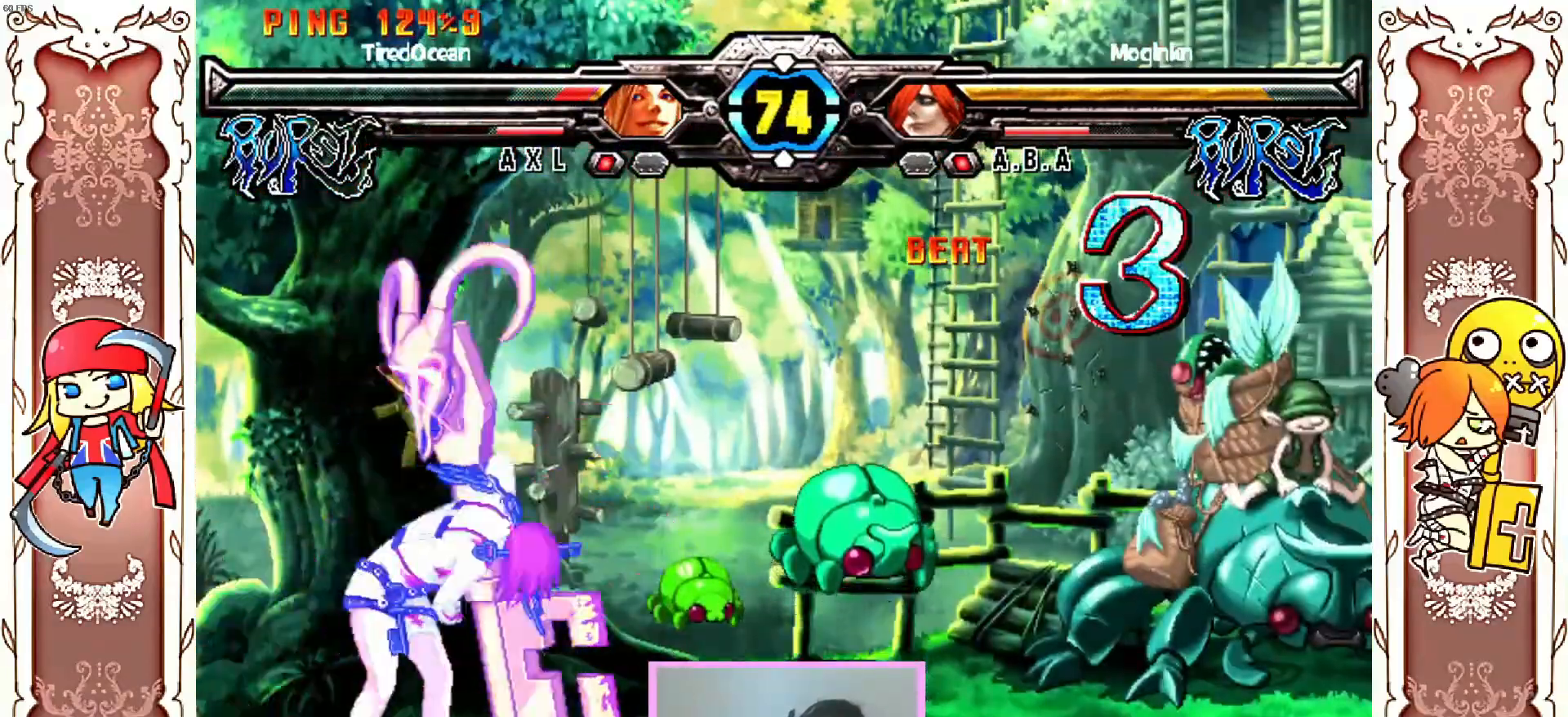
{"buttons": [], "left_stick": "center", "events": []}
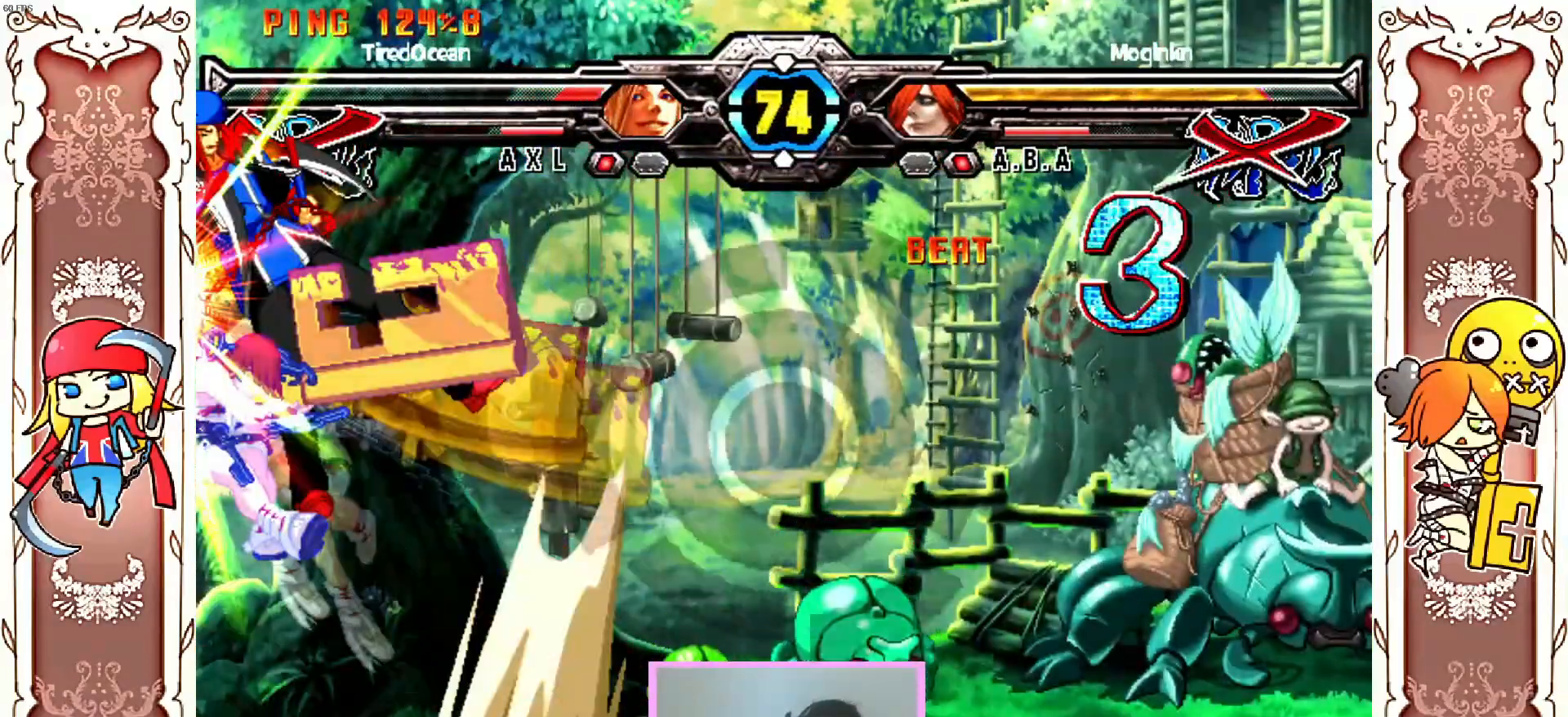
{"buttons": [], "left_stick": "center", "events": []}
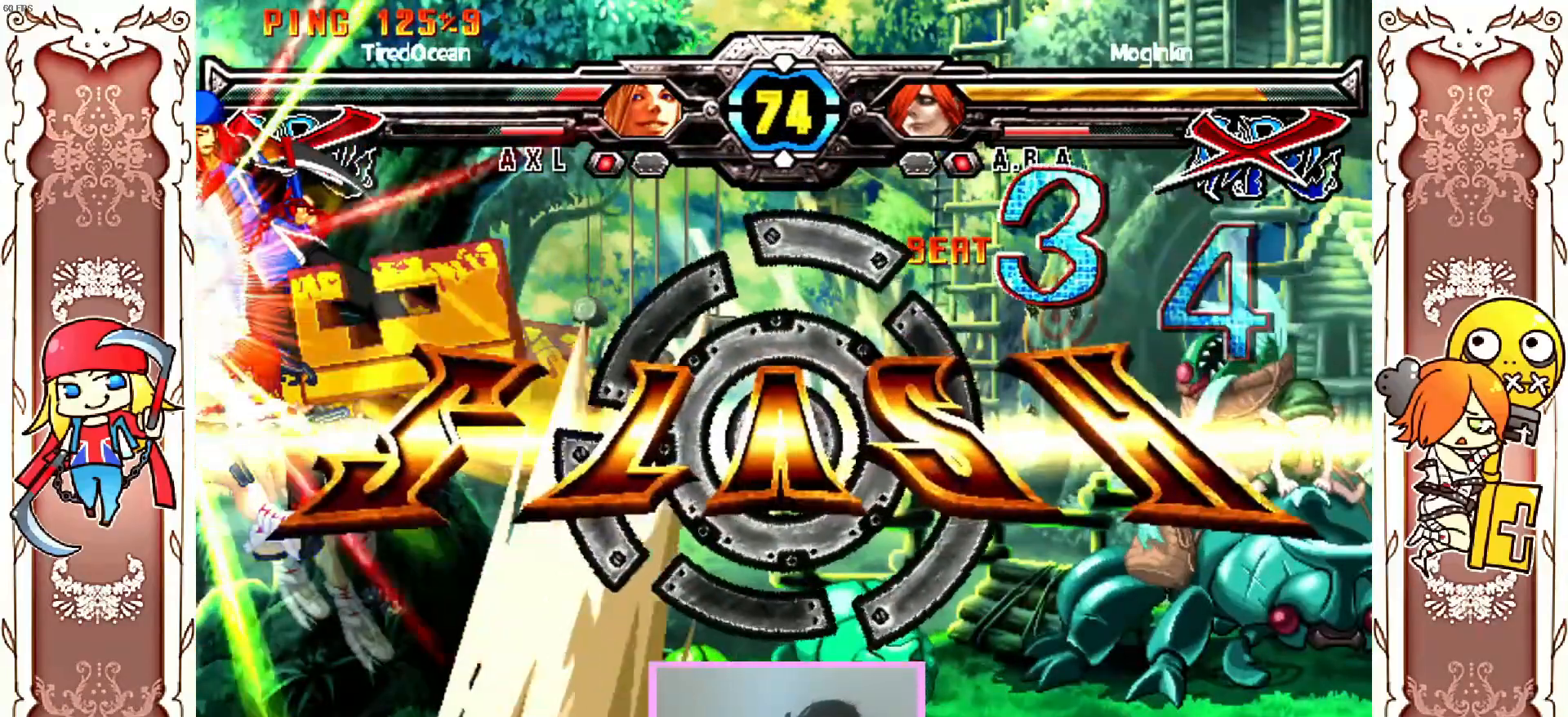
{"buttons": [], "left_stick": "center", "events": [[417, "R1", "down"], [500, "R1", "up"]]}
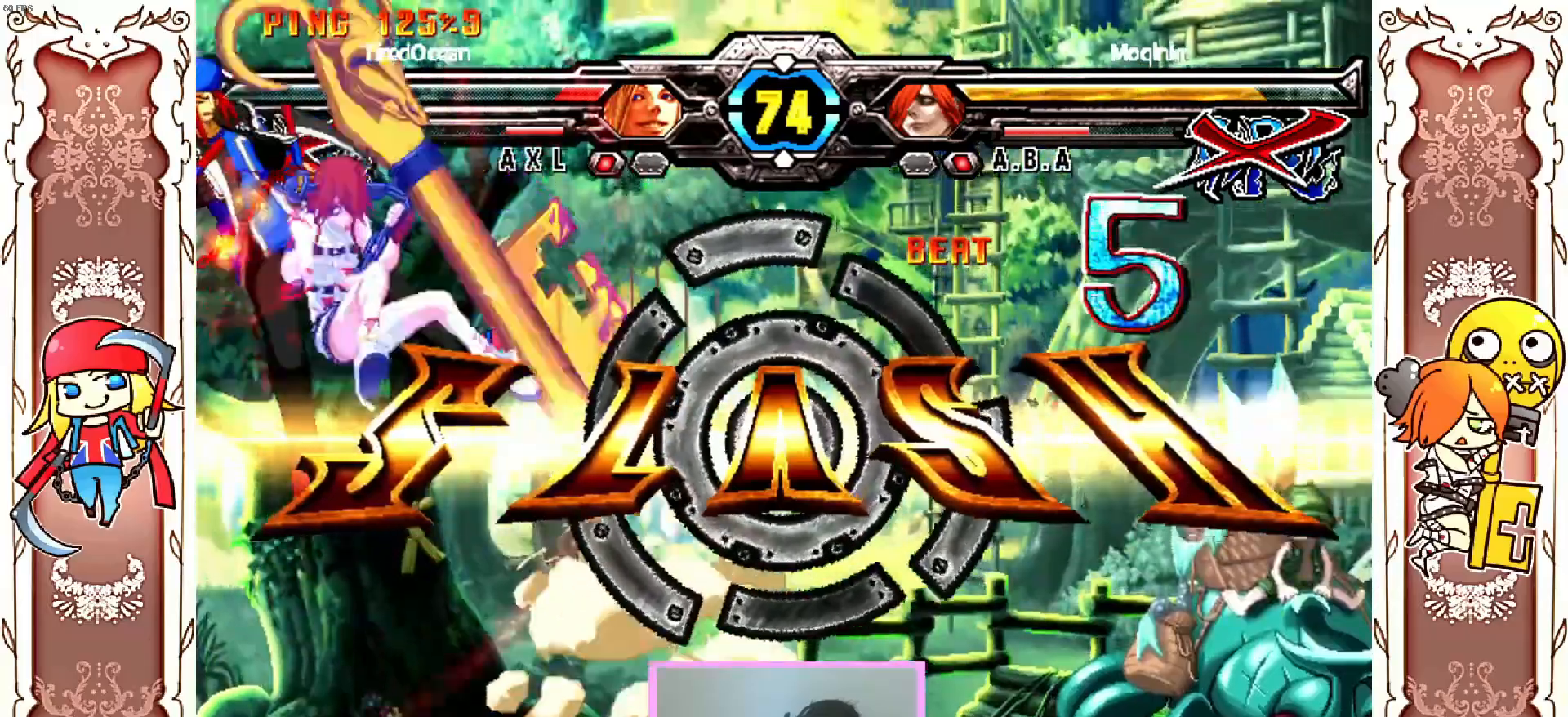
{"buttons": [], "left_stick": "center", "events": [[200, "X", "down"], [317, "X", "up"]]}
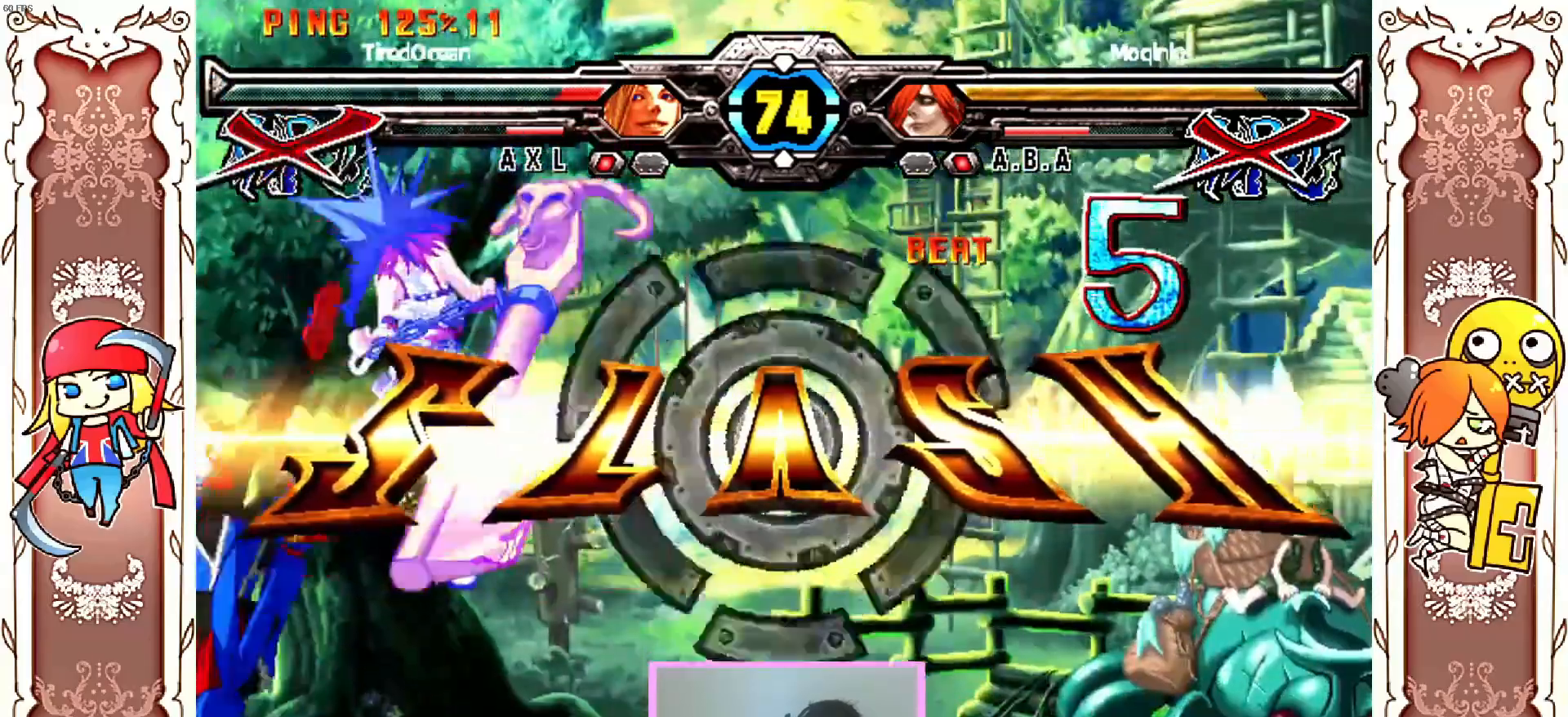
{"buttons": [], "left_stick": "center", "events": []}
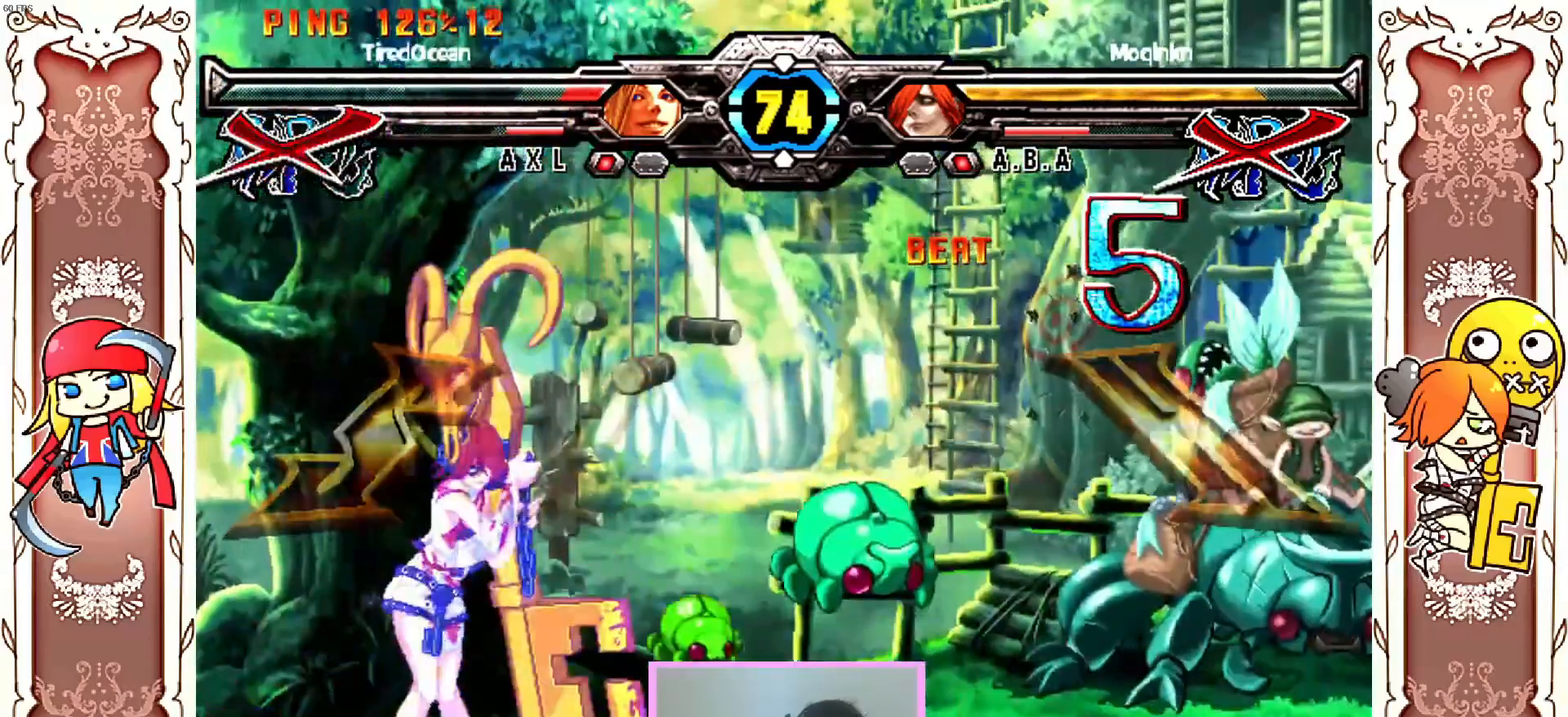
{"buttons": [], "left_stick": "center", "events": []}
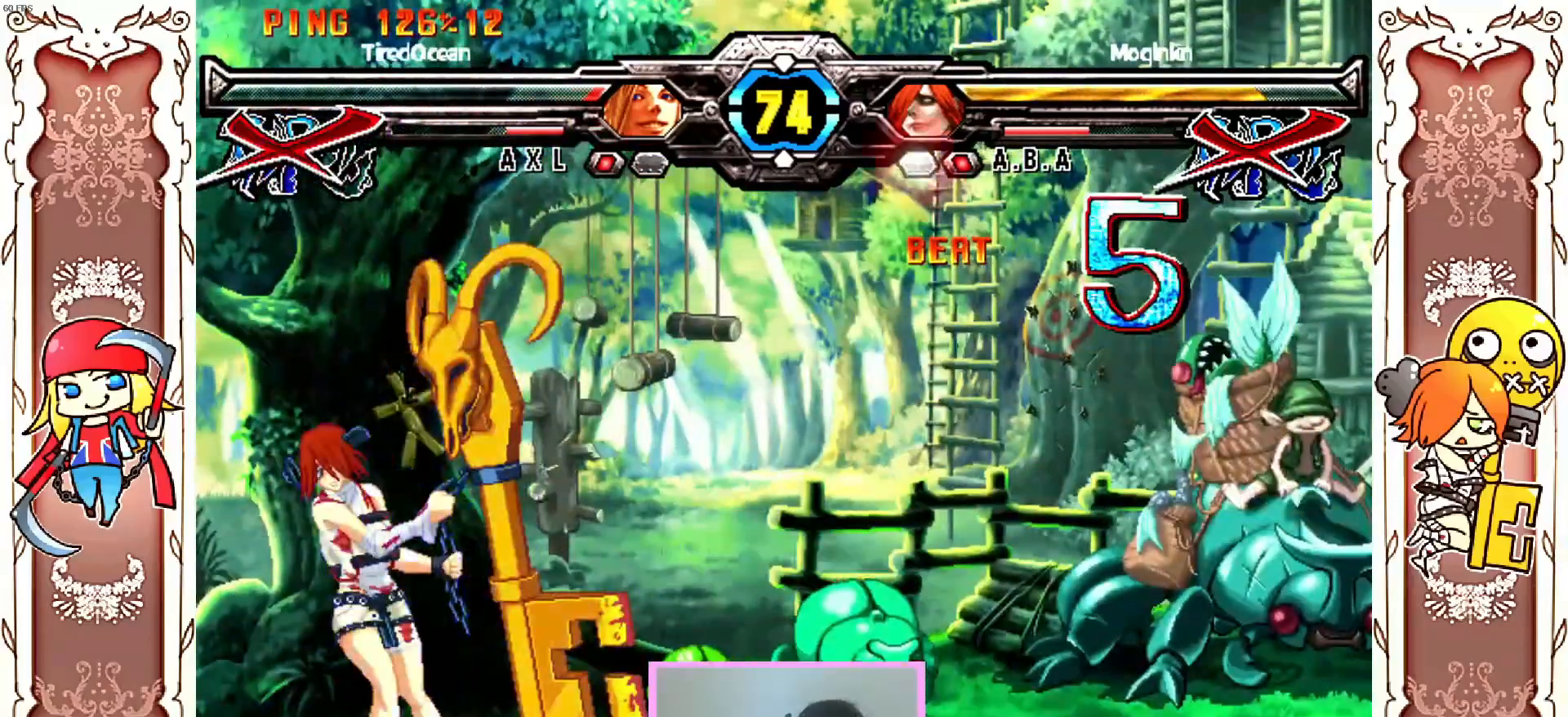
{"buttons": [], "left_stick": "center", "events": []}
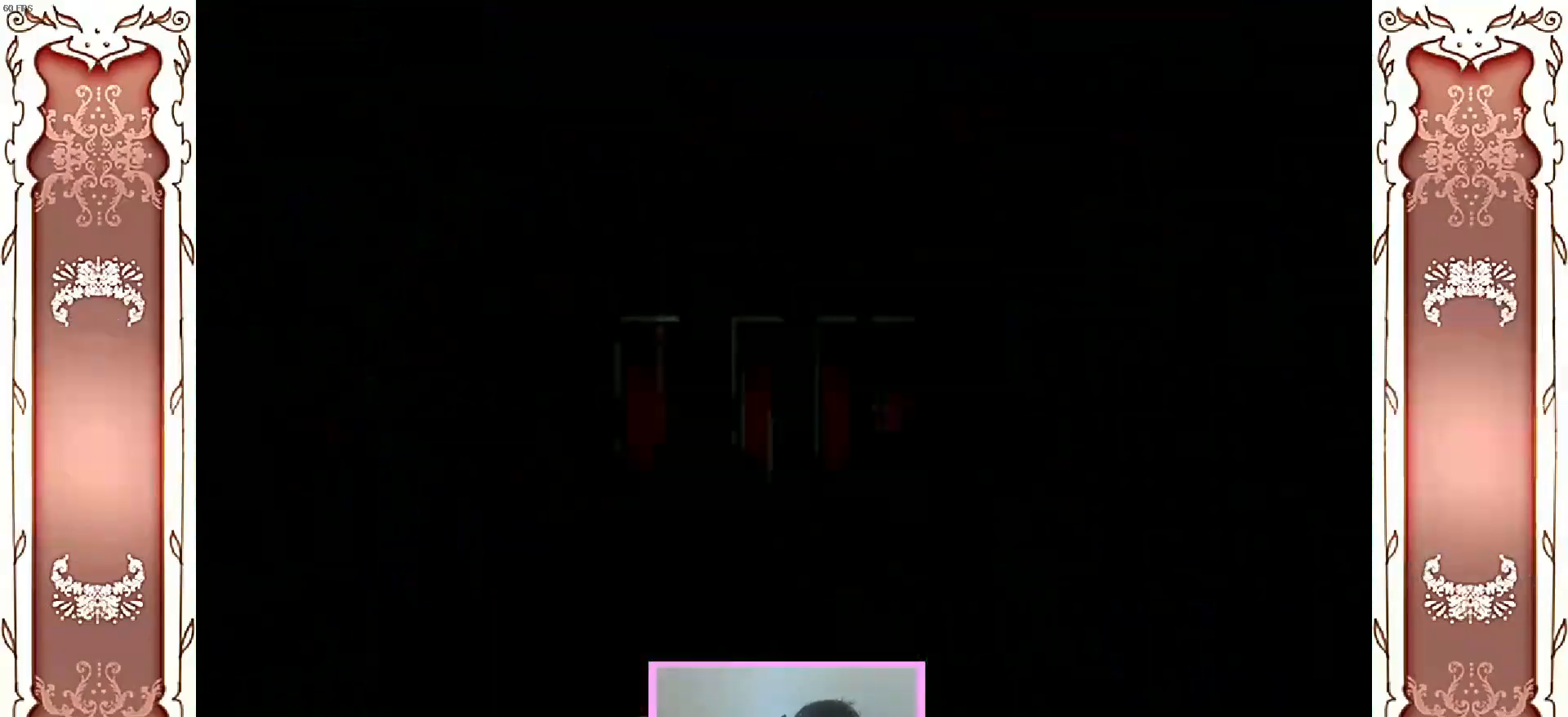
{"buttons": ["A"], "left_stick": "center", "events": [[333, "A", "down"], [400, "A", "up"], [500, "A", "down"]]}
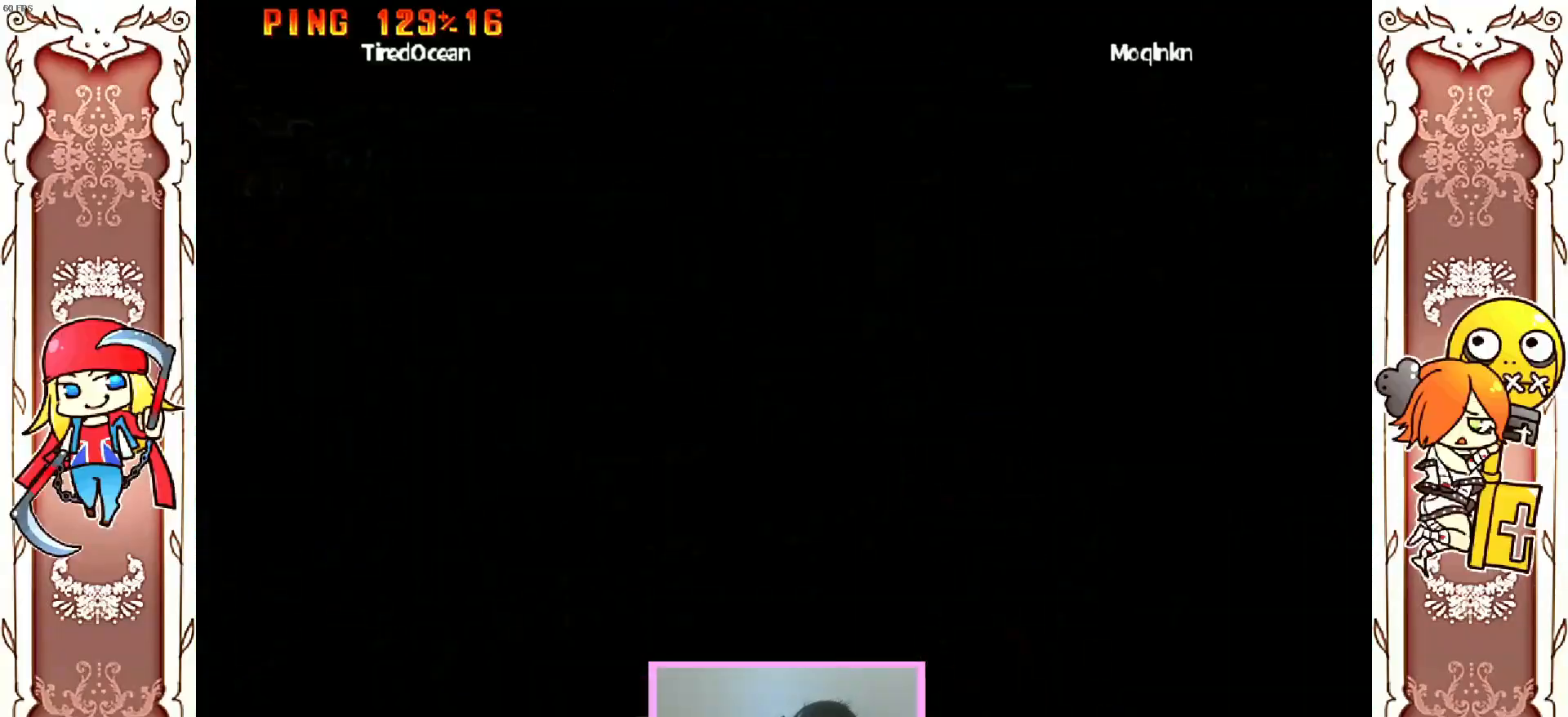
{"buttons": [], "left_stick": "center", "events": [[33, "A", "up"], [133, "A", "down"], [167, "A", "up"], [283, "A", "down"], [300, "A", "up"]]}
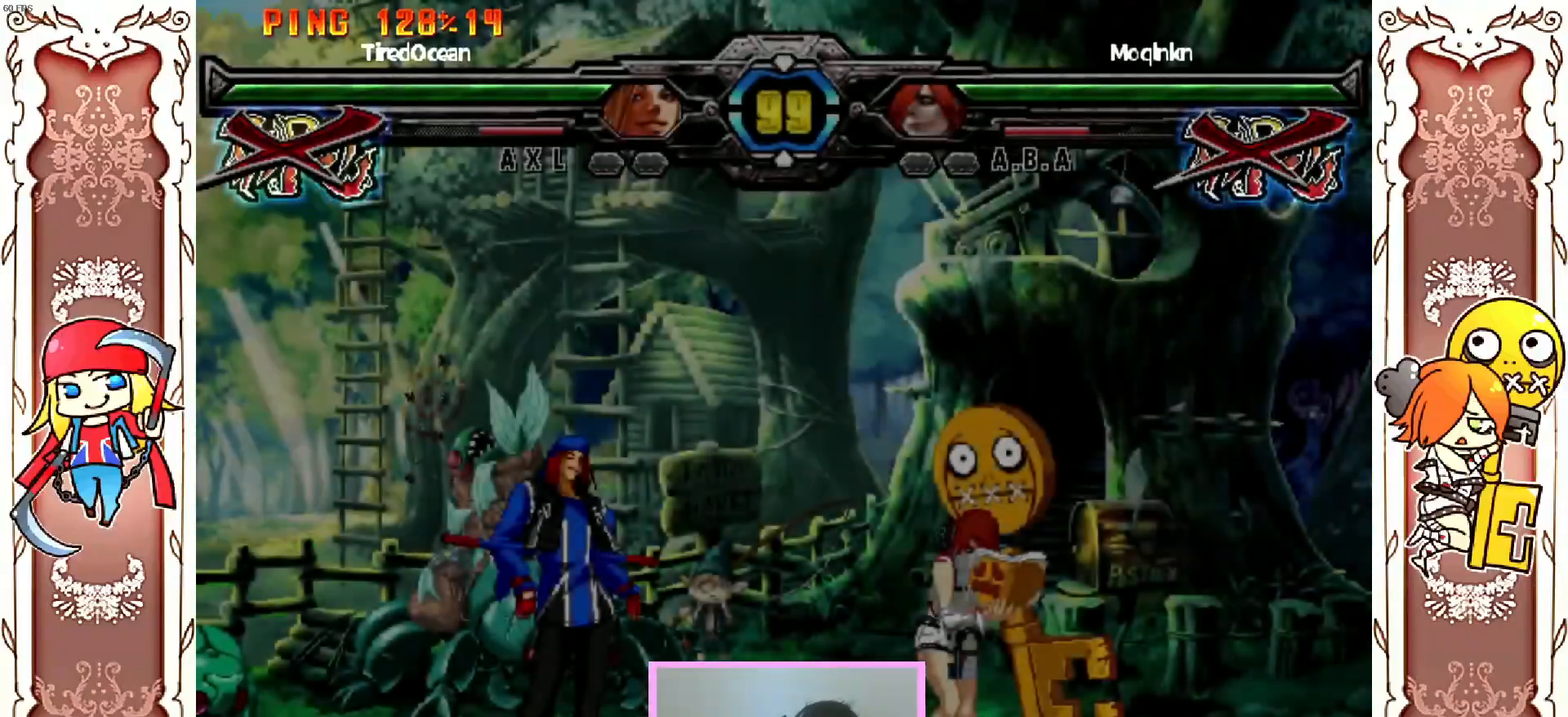
{"buttons": [], "left_stick": "center", "events": [[17, "A", "down"], [133, "A", "up"]]}
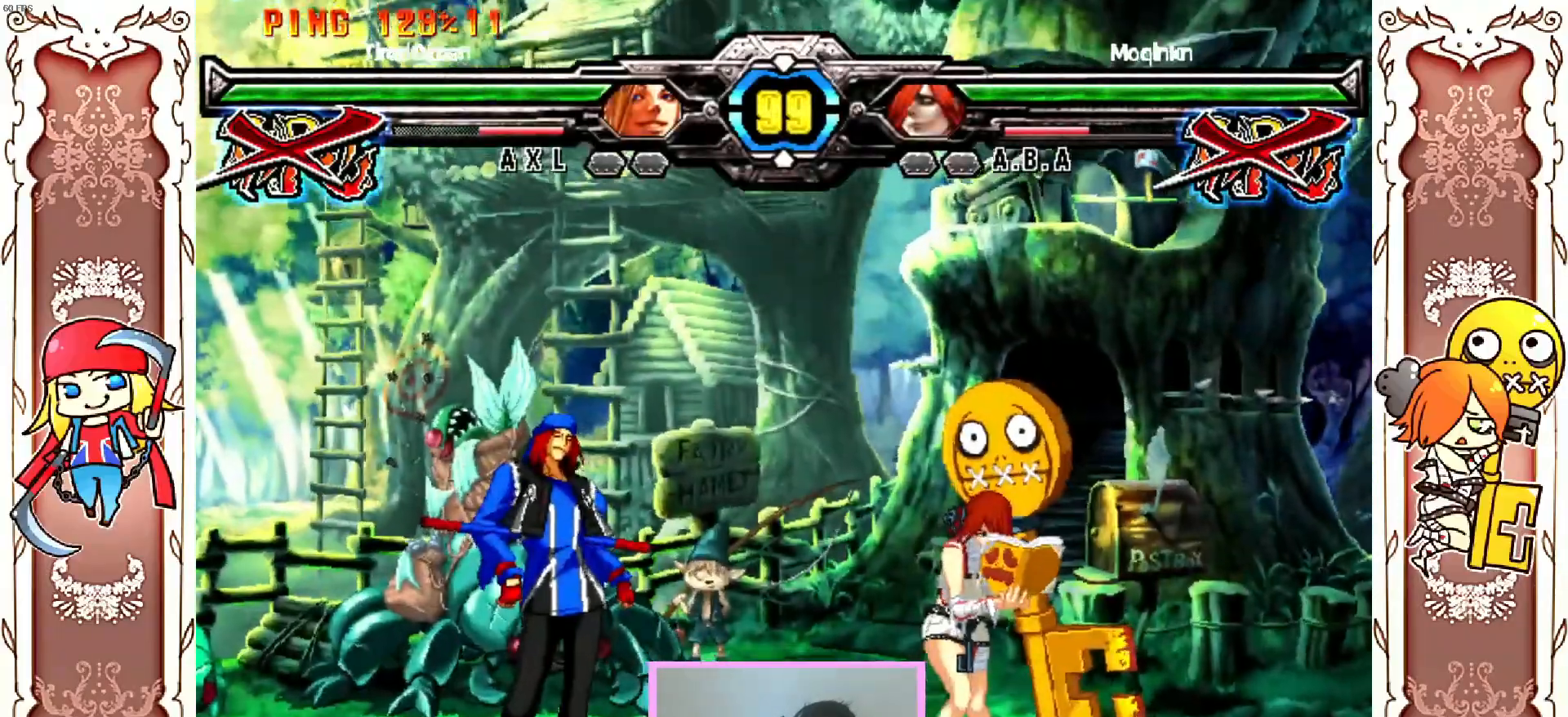
{"buttons": [], "left_stick": "center", "events": [[33, "X", "down"], [67, "A", "down"], [117, "X", "up"], [133, "A", "up"], [200, "X", "down"], [250, "X", "up"], [417, "A", "down"], [483, "A", "up"]]}
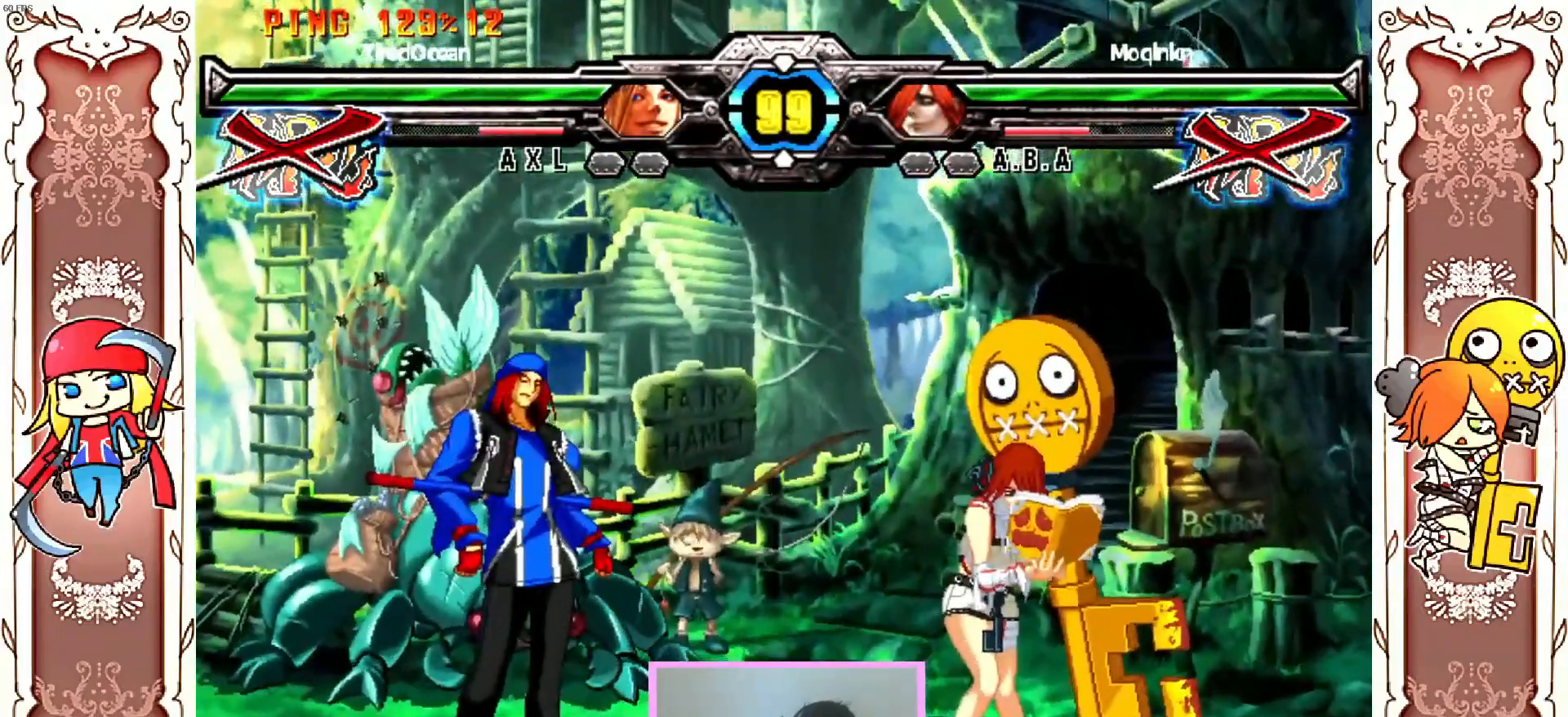
{"buttons": [], "left_stick": "center", "events": [[83, "A", "down"], [150, "A", "up"], [267, "A", "down"], [283, "Y", "down"], [333, "A", "up"], [333, "Y", "up"], [400, "A", "down"], [417, "Y", "down"], [467, "A", "up"], [467, "Y", "up"]]}
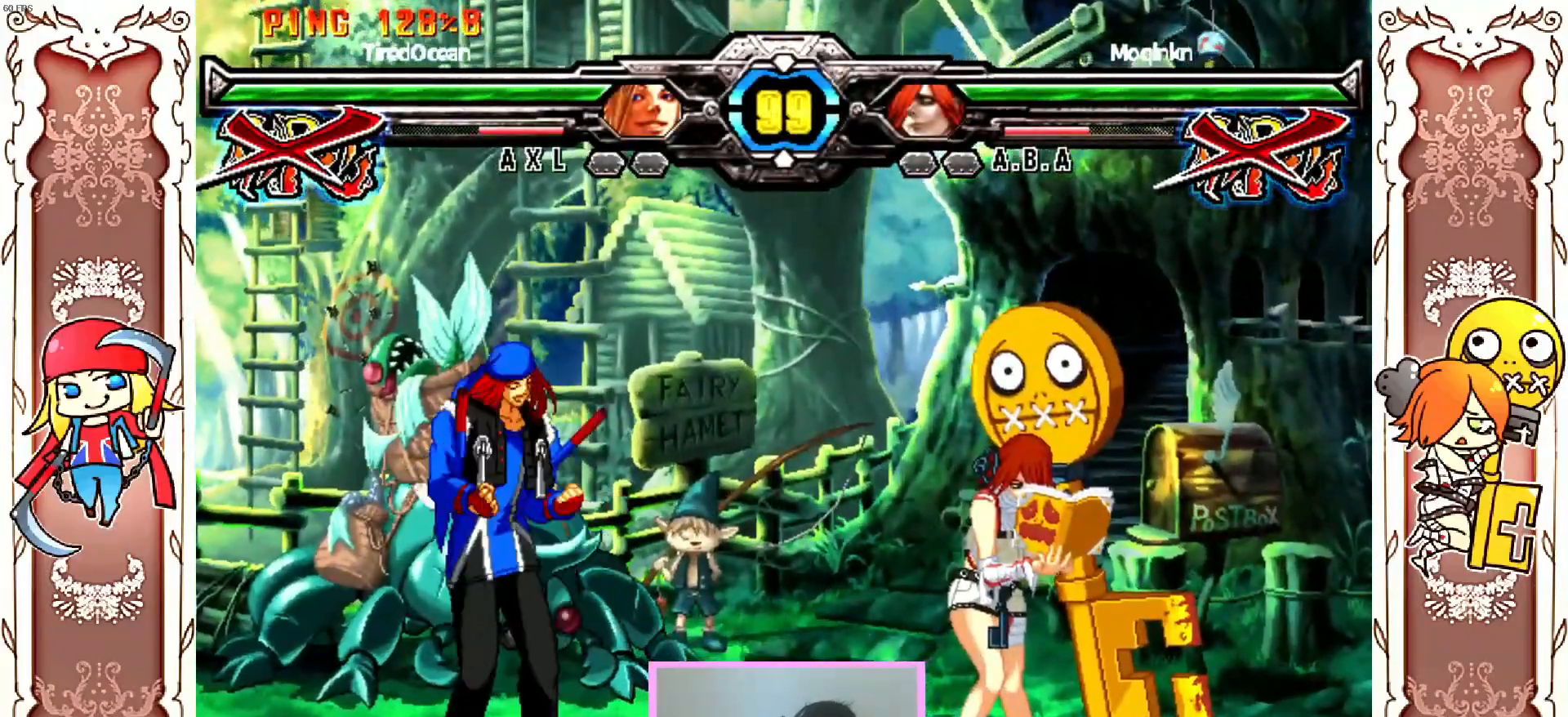
{"buttons": [], "left_stick": "center"}
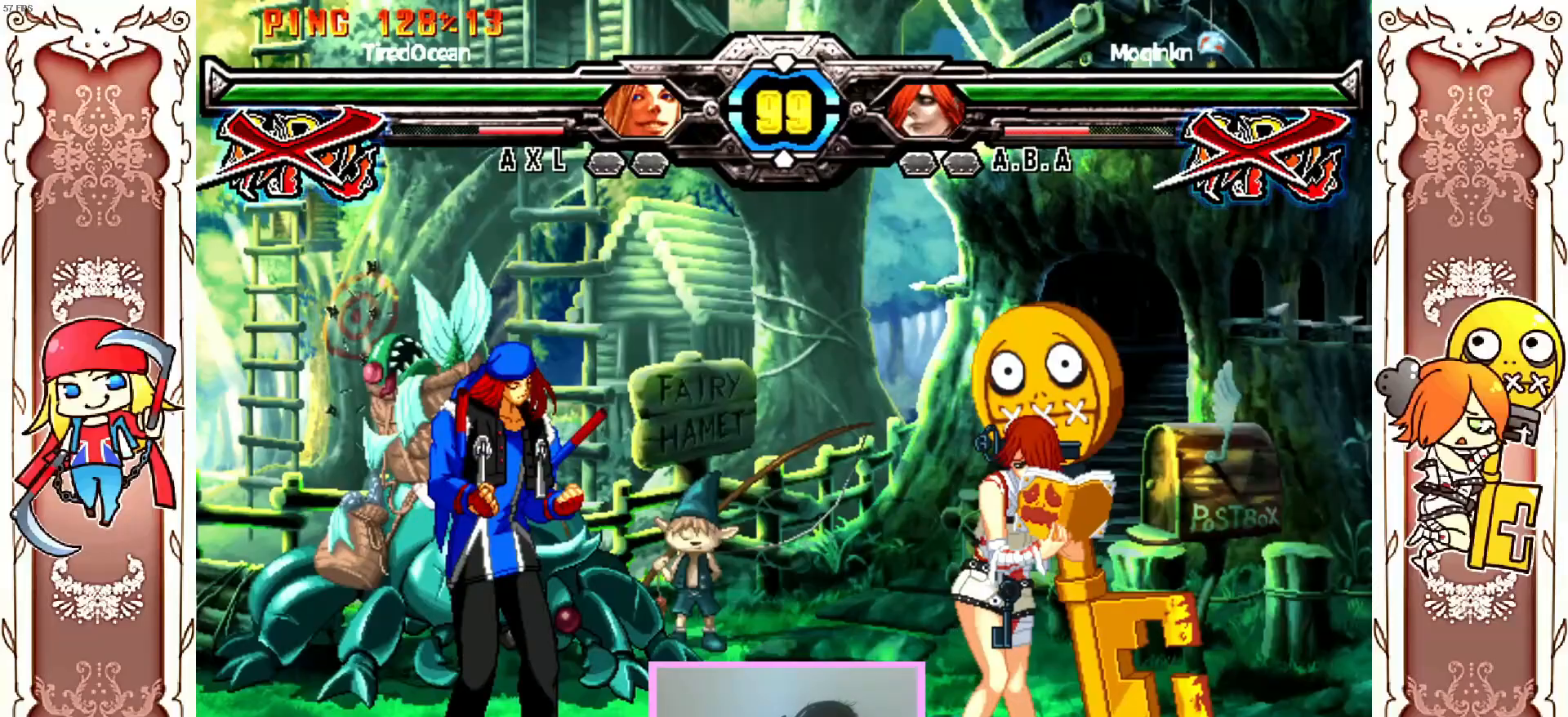
{"buttons": [], "left_stick": "center", "events": [[283, "A", "down"], [467, "A", "up"]]}
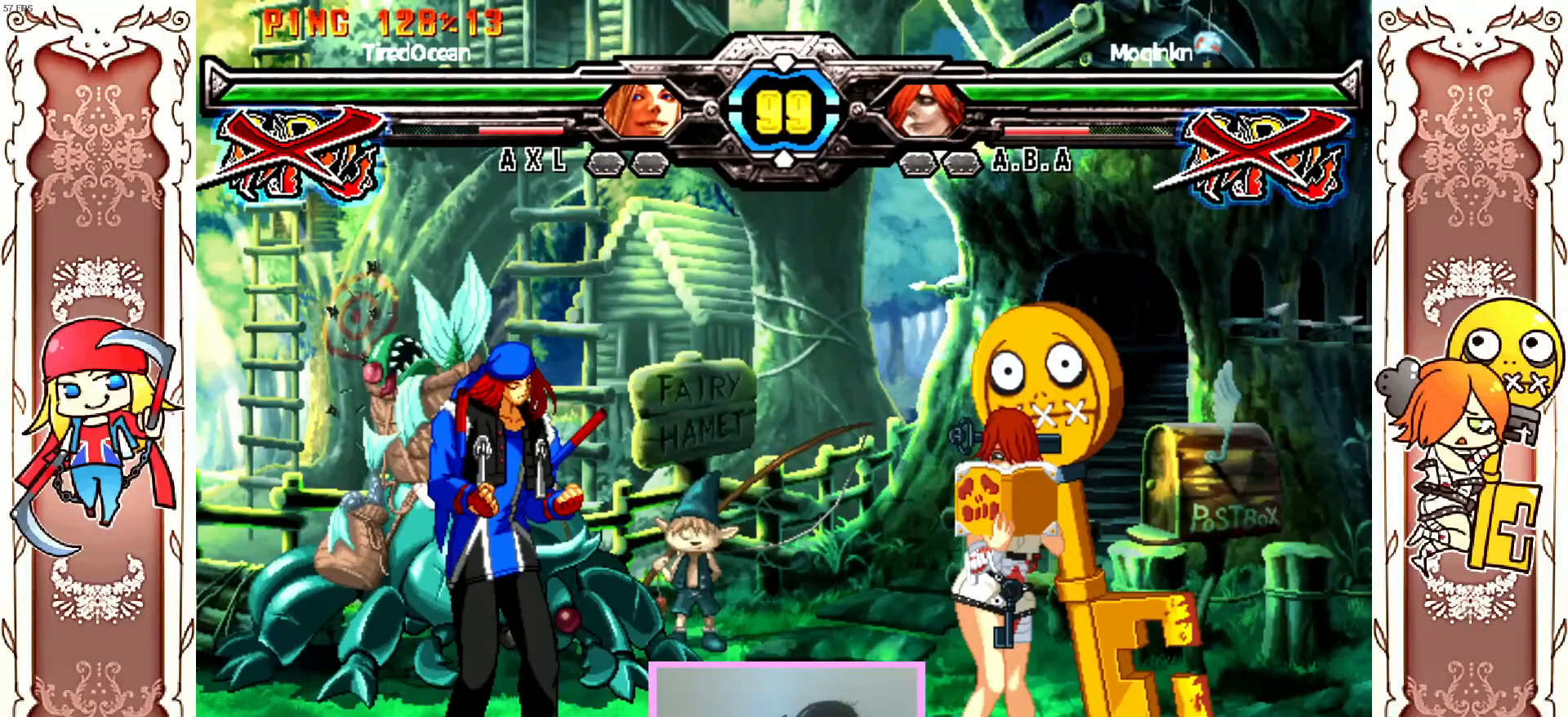
{"buttons": ["A"], "left_stick": "center", "events": [[150, "A", "down"], [167, "Y", "down"], [217, "A", "up"], [217, "Y", "up"], [283, "A", "down"], [317, "X", "down"], [317, "Y", "down"], [350, "A", "up"], [350, "X", "up"], [350, "Y", "up"], [450, "A", "down"], [450, "X", "down"], [450, "Y", "down"], [500, "X", "up"], [500, "Y", "up"]]}
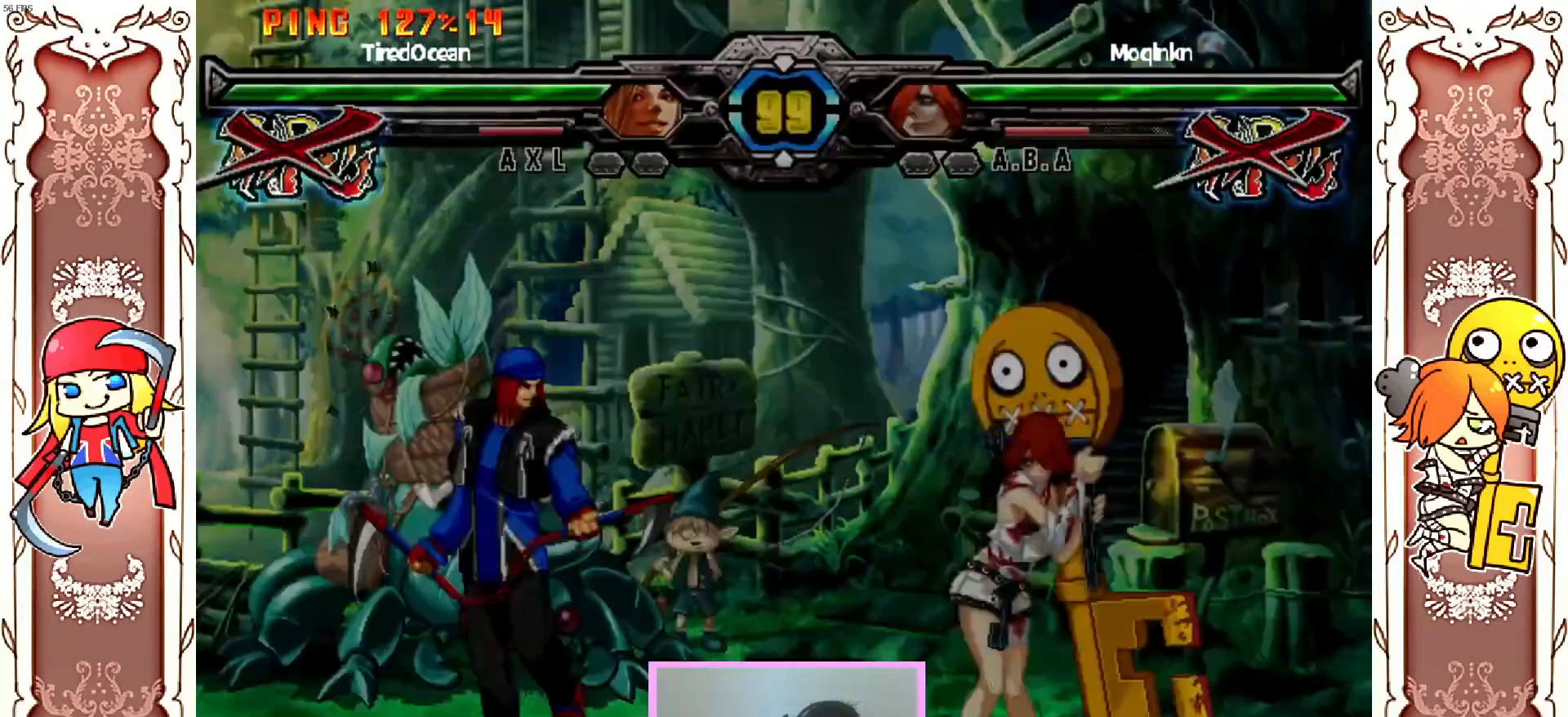
{"buttons": ["Y"], "left_stick": "right"}
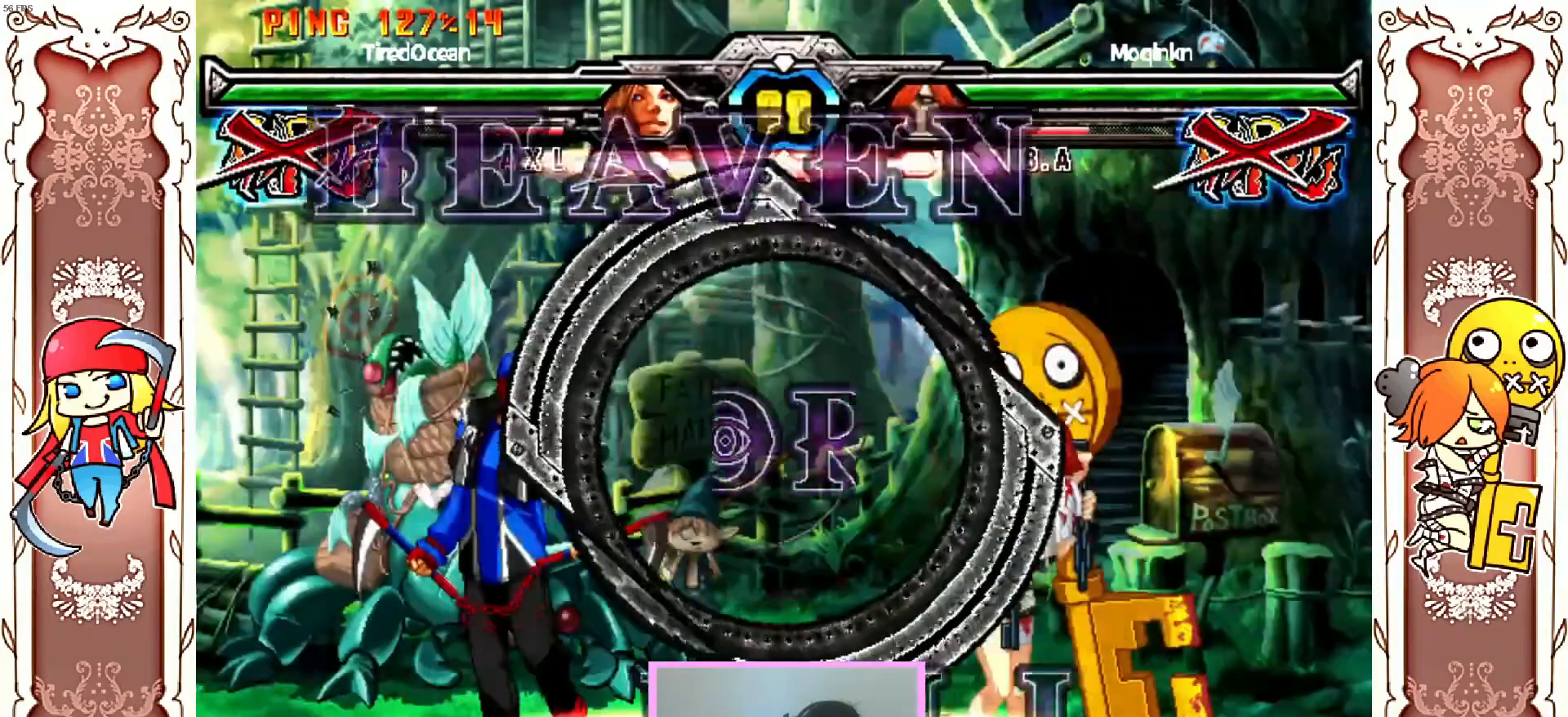
{"buttons": ["A", "X", "Y"], "left_stick": "center", "events": [[50, "Y", "up"], [100, "left_stick", "center"], [217, "A", "down"], [233, "X", "down"], [250, "X", "up"], [267, "A", "up"], [383, "A", "down"], [383, "X", "down"], [383, "Y", "down"]]}
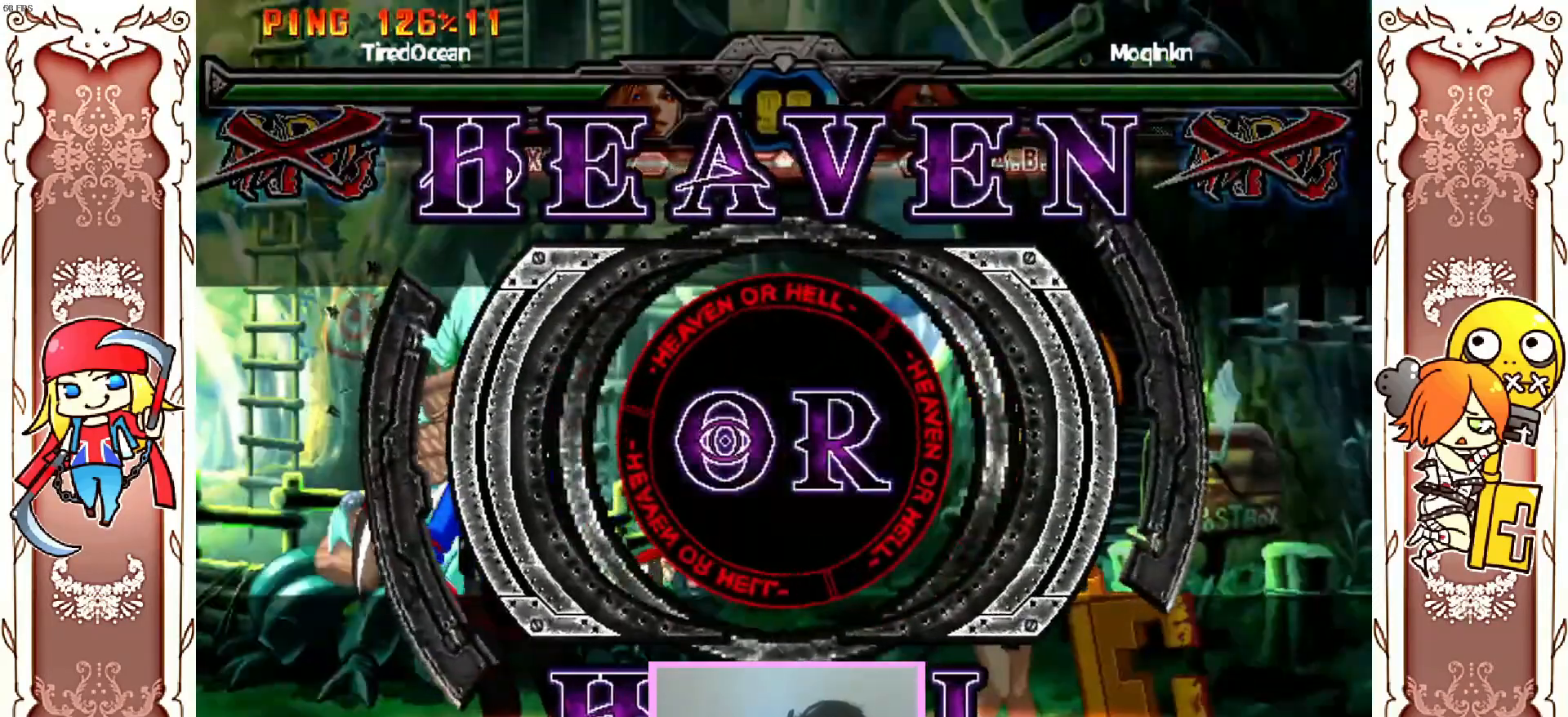
{"buttons": [], "left_stick": "center", "events": [[133, "A", "up"], [200, "X", "up"], [217, "Y", "up"]]}